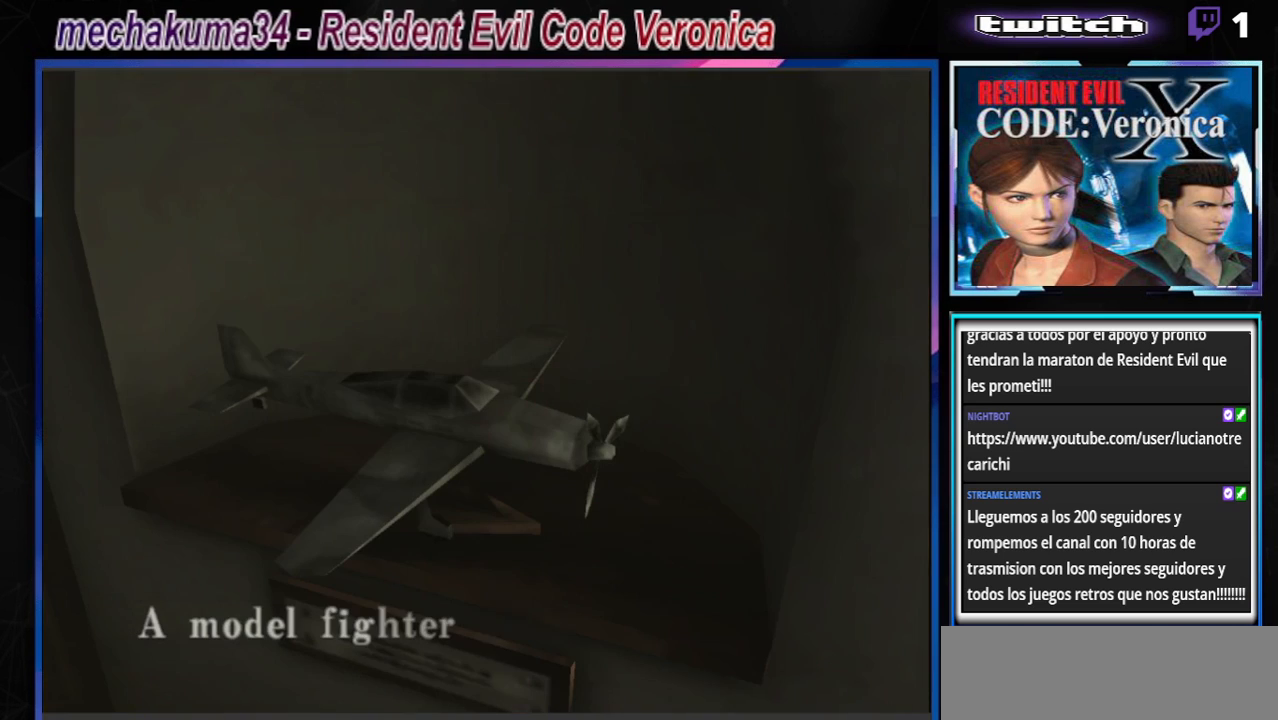
Gameplay with a controller (Xbox layout); each line is a JSON object with the inputs held at the frame after it. "events" lists button and stick changes between this image and that frame as [ms after this image, input, new state], when the widget could be followed in between. Not read: L3 R3 right_stick.
{"buttons": ["B"], "left_stick": "up-right", "events": [[233, "A", "down"], [433, "A", "up"]]}
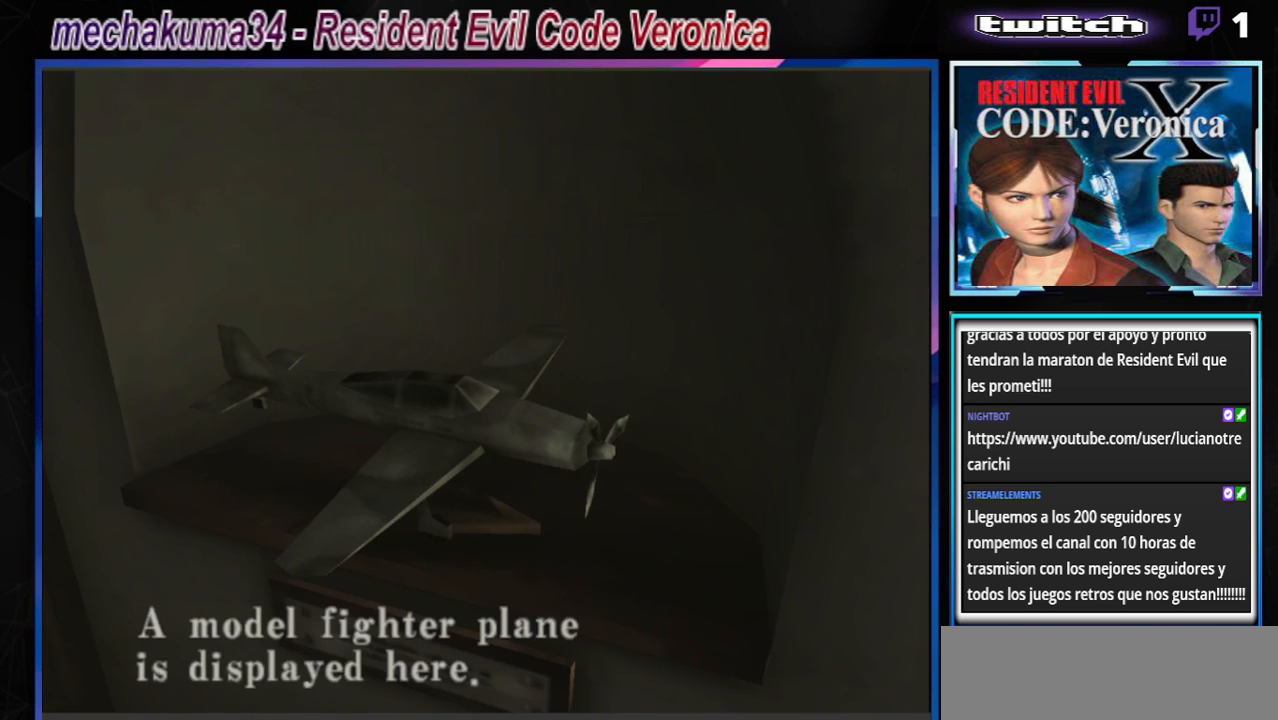
{"buttons": ["B"], "left_stick": "up-right", "events": [[167, "A", "down"], [333, "A", "up"]]}
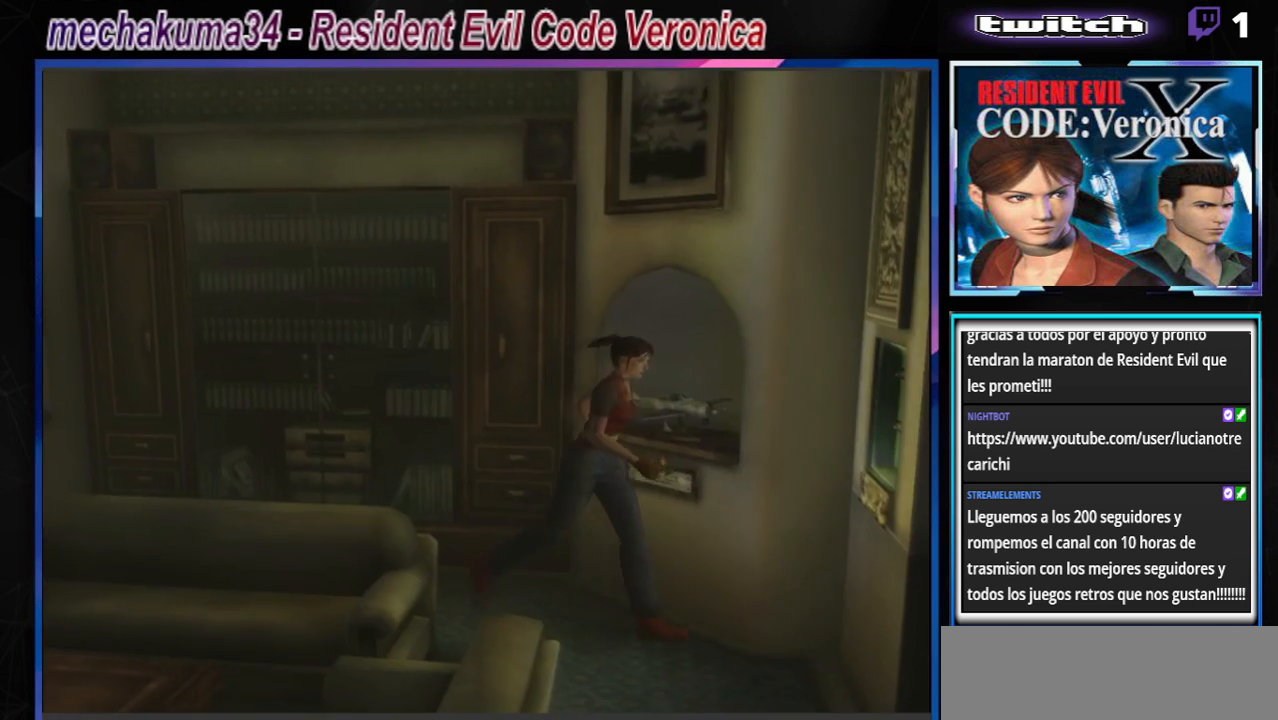
{"buttons": ["B"], "left_stick": "up", "events": [[467, "left_stick", "up"]]}
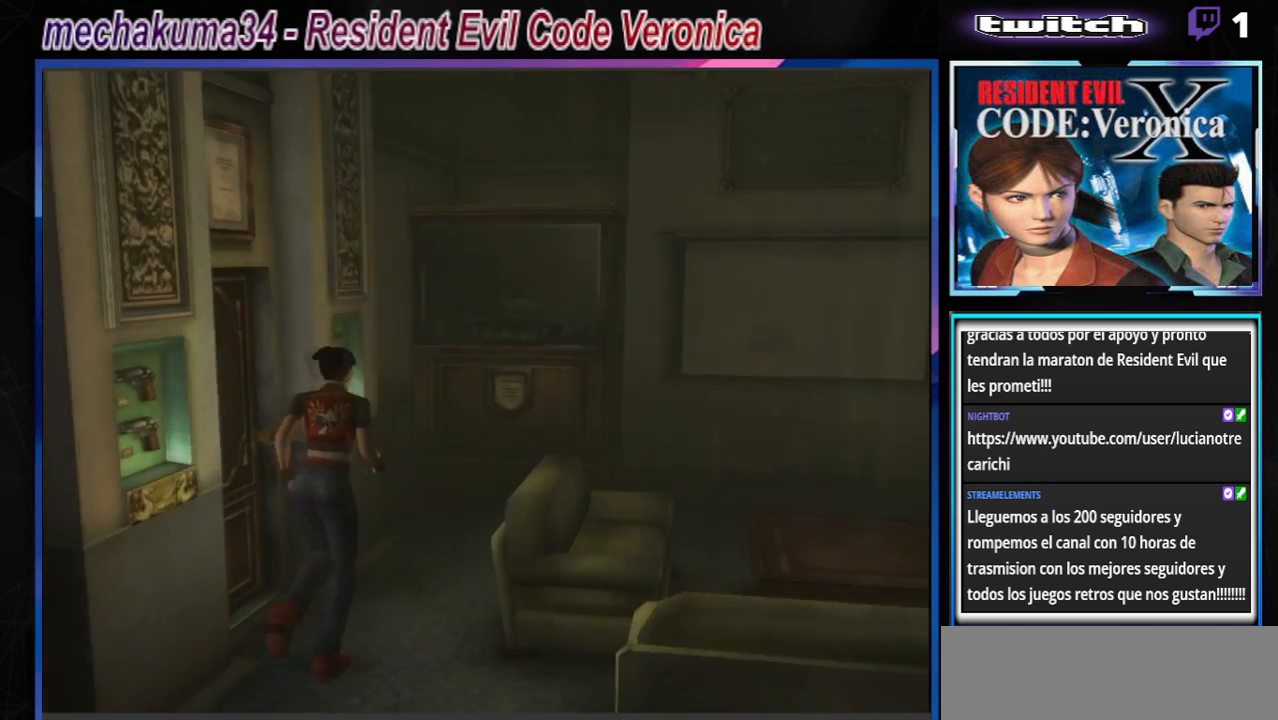
{"buttons": ["B"], "left_stick": "up", "events": []}
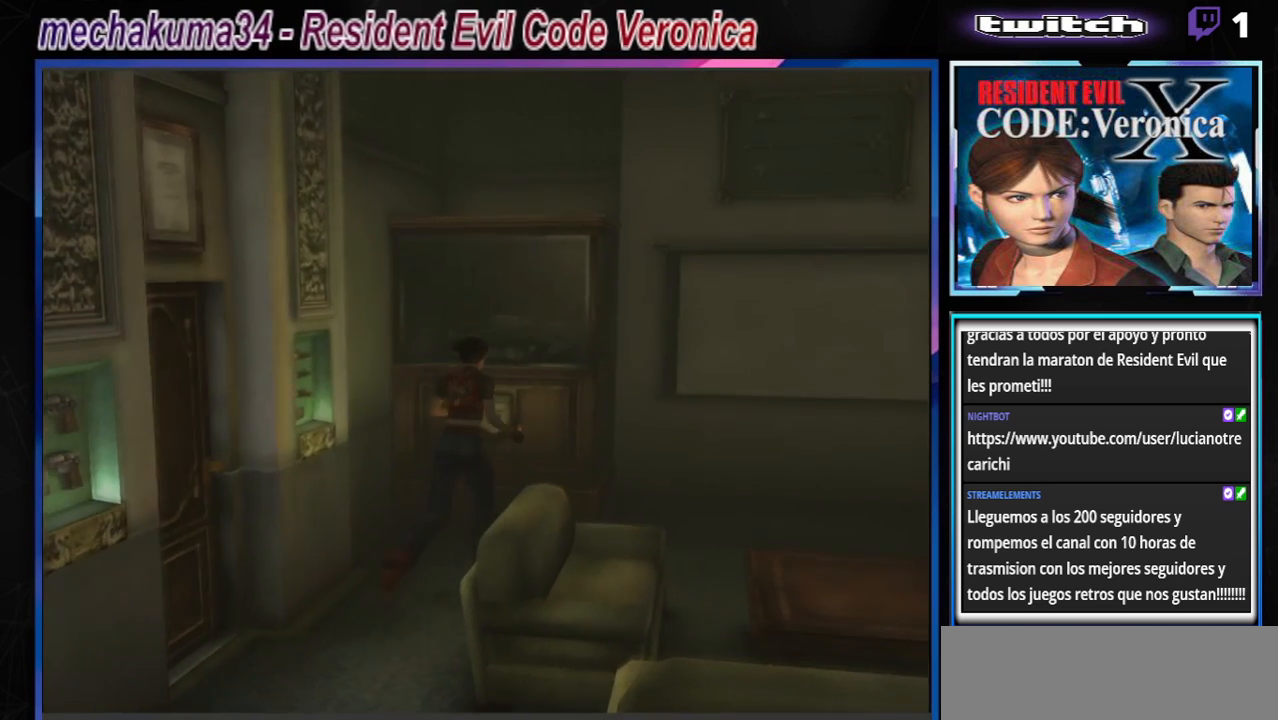
{"buttons": ["B"], "left_stick": "up-left", "events": [[300, "left_stick", "up-left"]]}
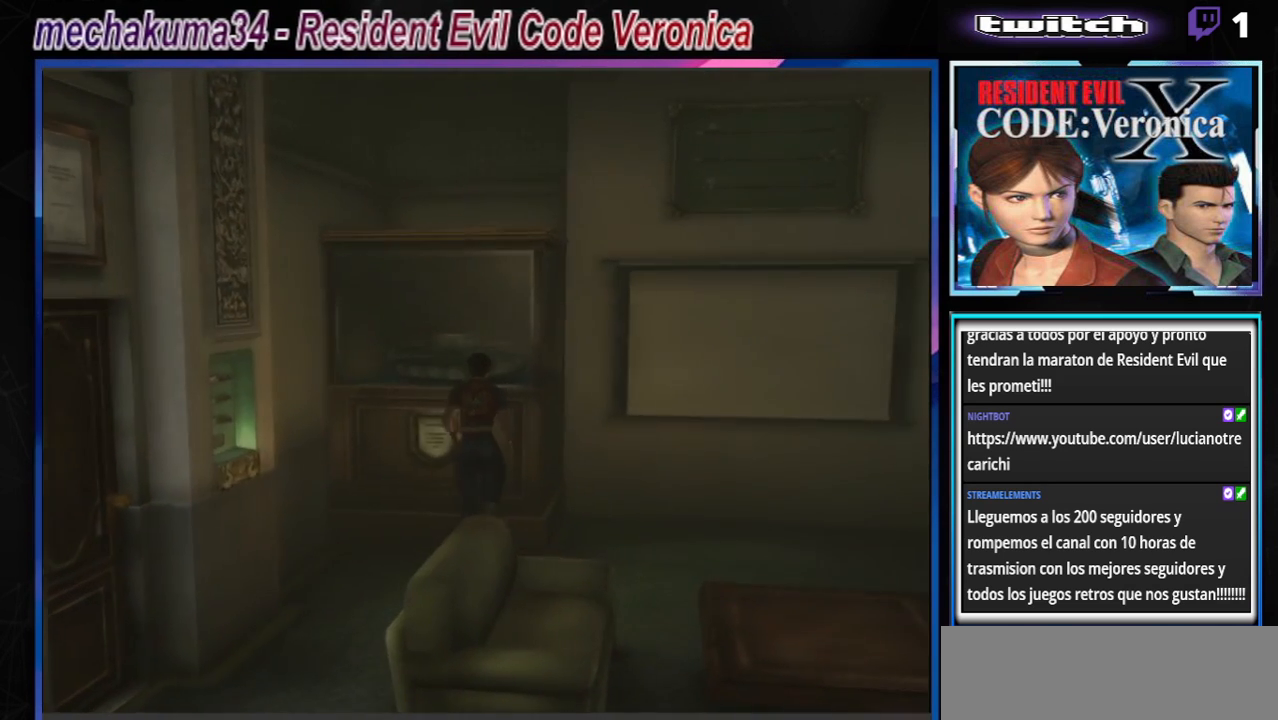
{"buttons": ["A", "B"], "left_stick": "up-right", "events": [[167, "A", "down"], [233, "left_stick", "up-right"], [333, "A", "up"], [433, "A", "down"]]}
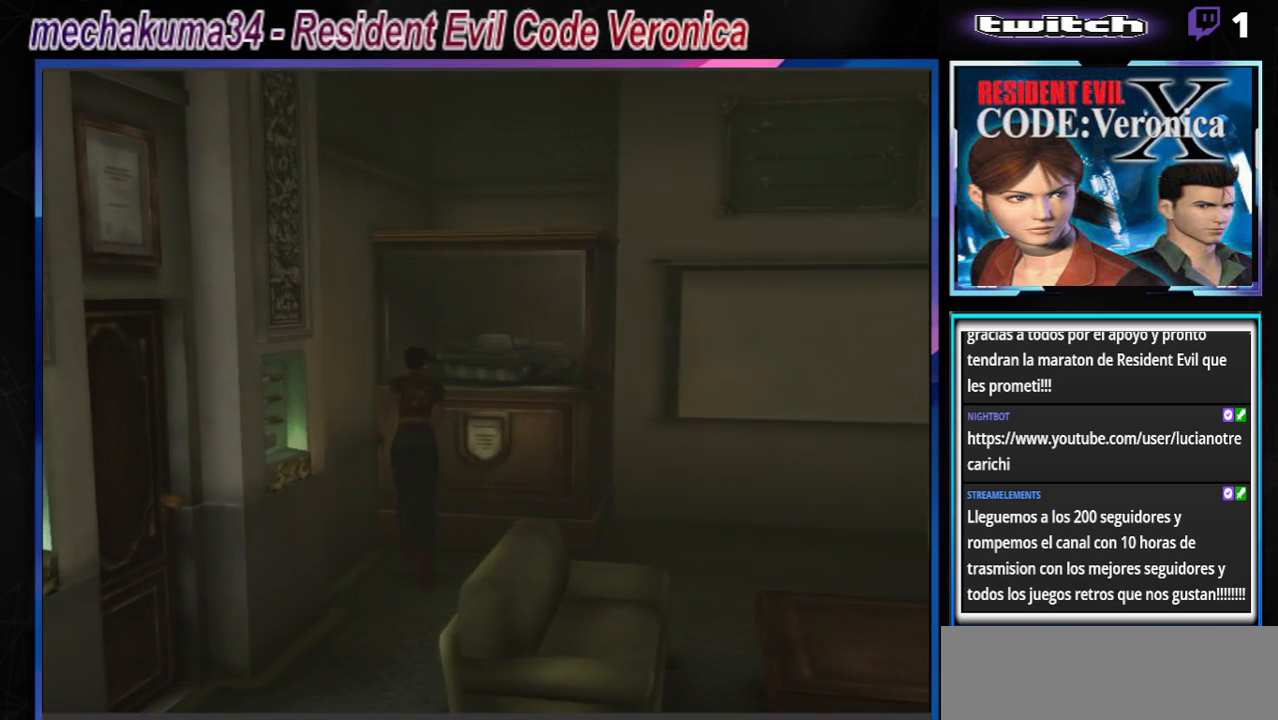
{"buttons": ["B"], "left_stick": "up-right", "events": [[100, "A", "up"], [200, "A", "down"], [400, "A", "up"]]}
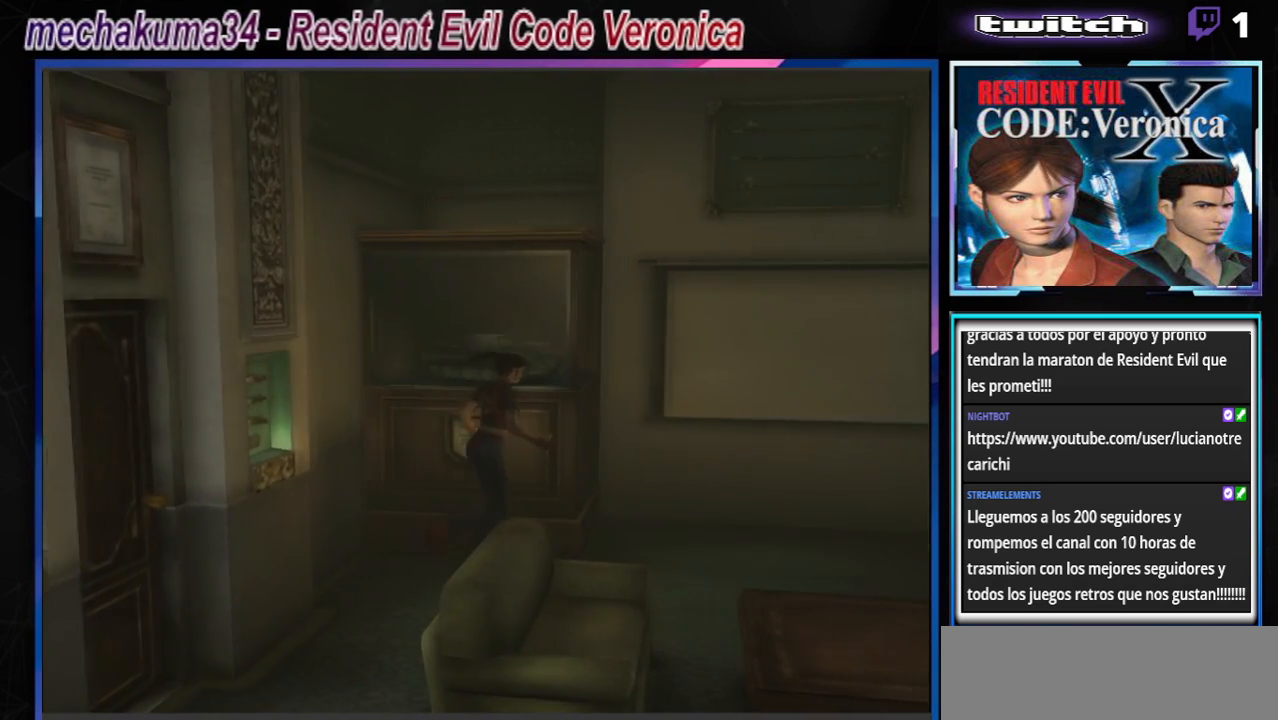
{"buttons": ["B"], "left_stick": "left", "events": [[33, "A", "down"], [167, "A", "up"], [233, "B", "up"], [233, "left_stick", "up-left"], [333, "left_stick", "left"], [500, "B", "down"]]}
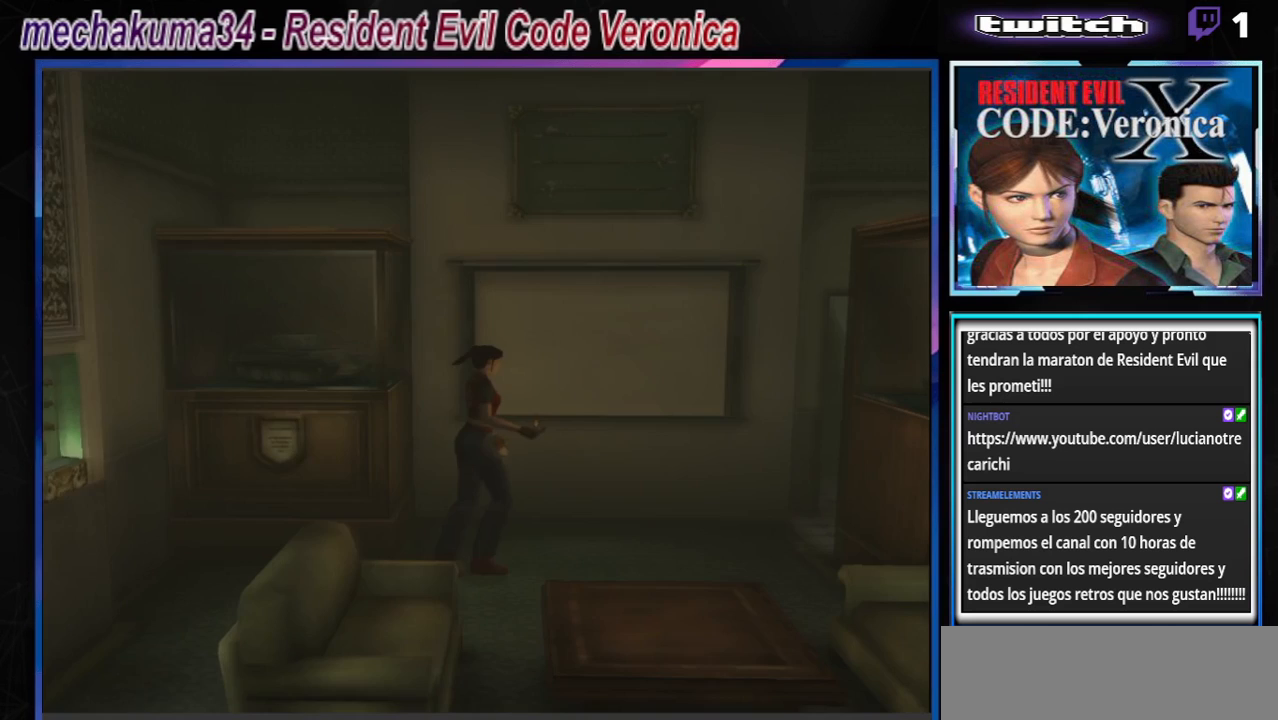
{"buttons": ["B"], "left_stick": "left", "events": []}
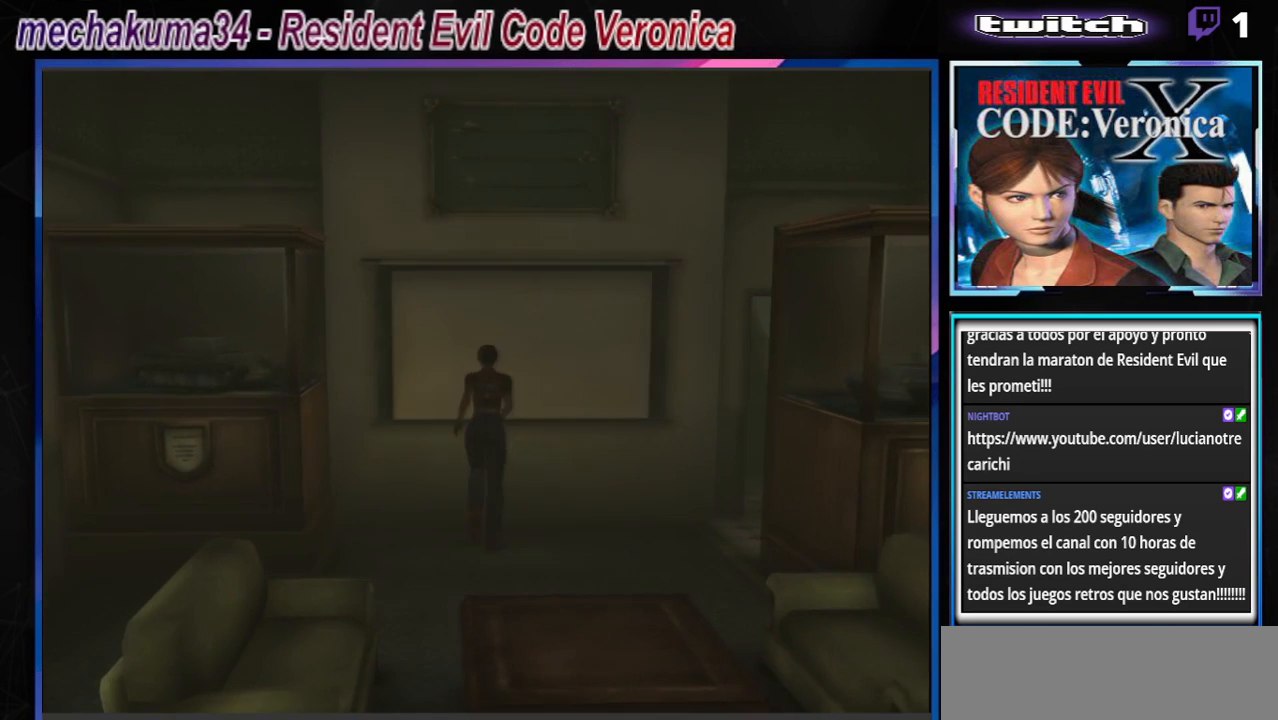
{"buttons": ["B"], "left_stick": "up-left", "events": [[467, "left_stick", "up-left"]]}
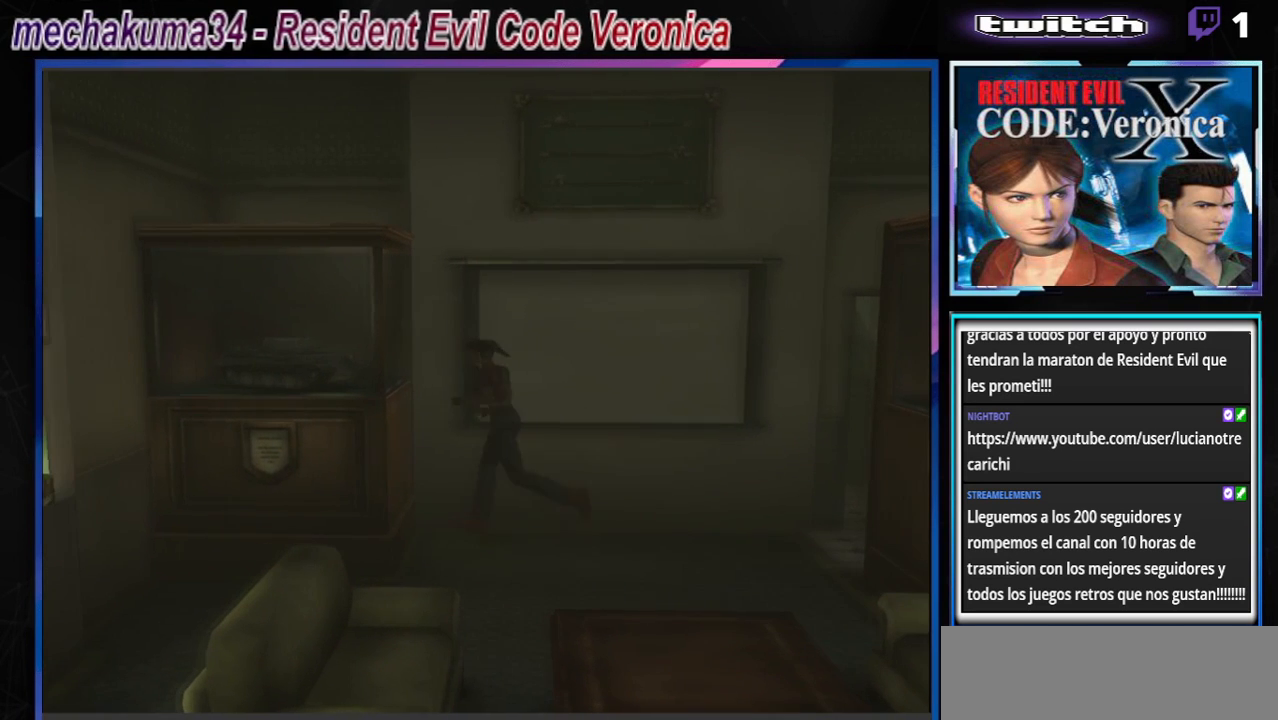
{"buttons": [], "left_stick": "left", "events": [[33, "B", "up"], [500, "left_stick", "left"]]}
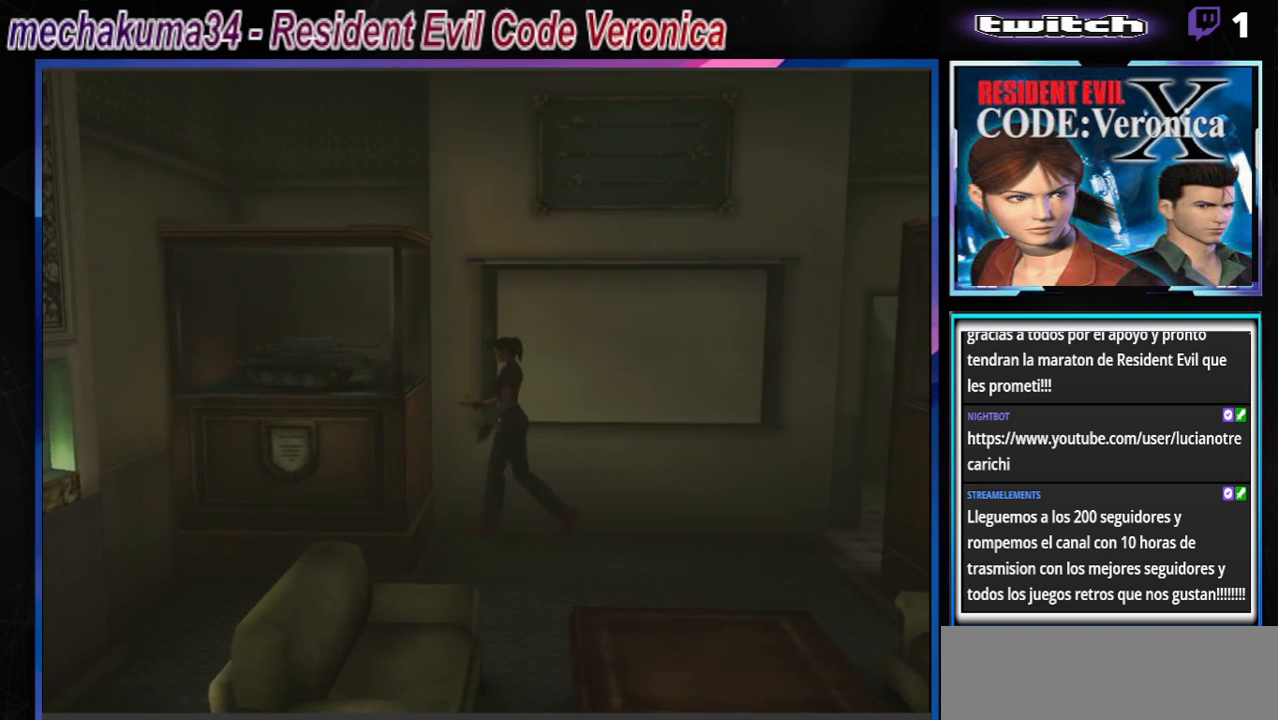
{"buttons": ["B"], "left_stick": "up-left", "events": [[33, "B", "down"], [433, "left_stick", "up-left"]]}
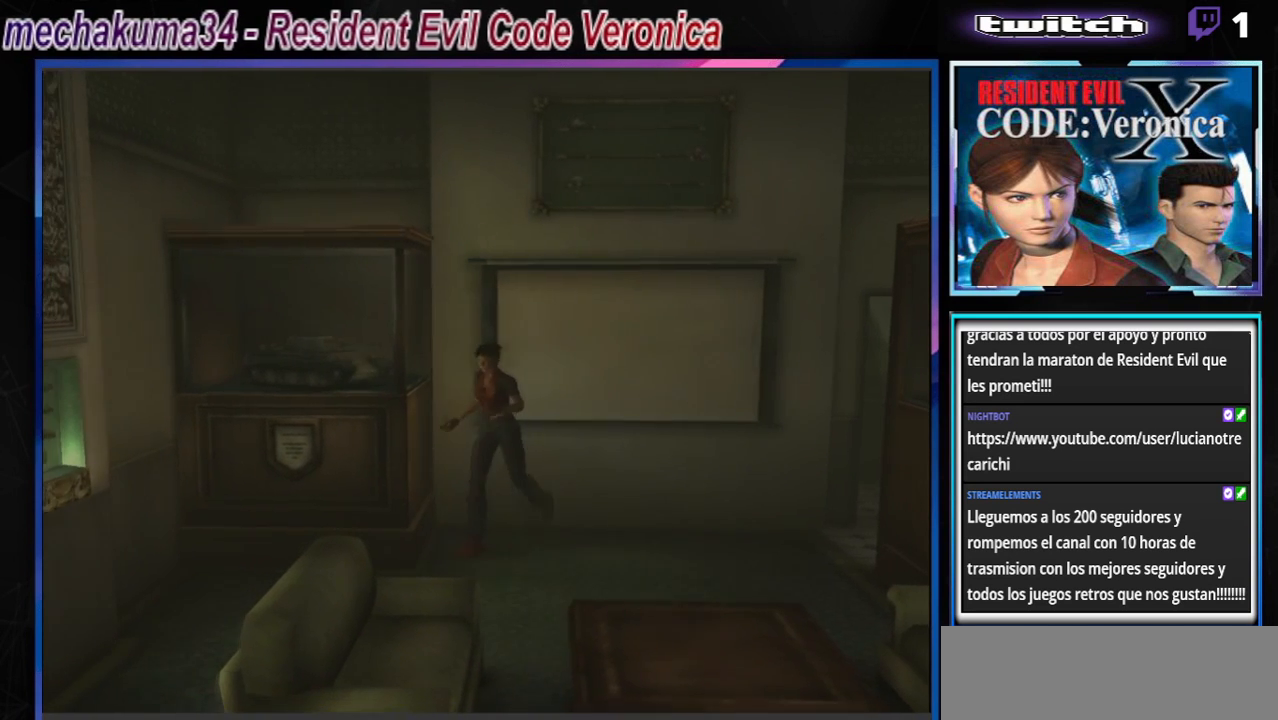
{"buttons": ["B"], "left_stick": "right", "events": [[200, "left_stick", "up-right"], [467, "left_stick", "right"]]}
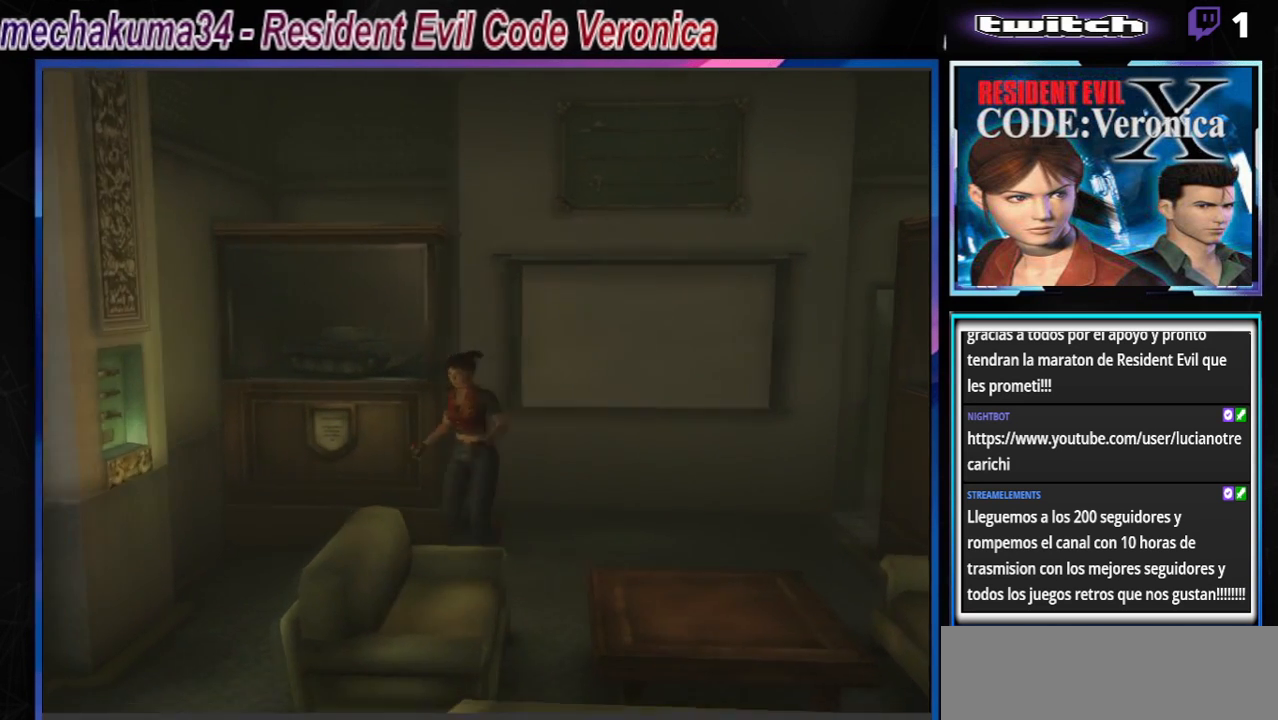
{"buttons": [], "left_stick": "right", "events": [[367, "B", "up"]]}
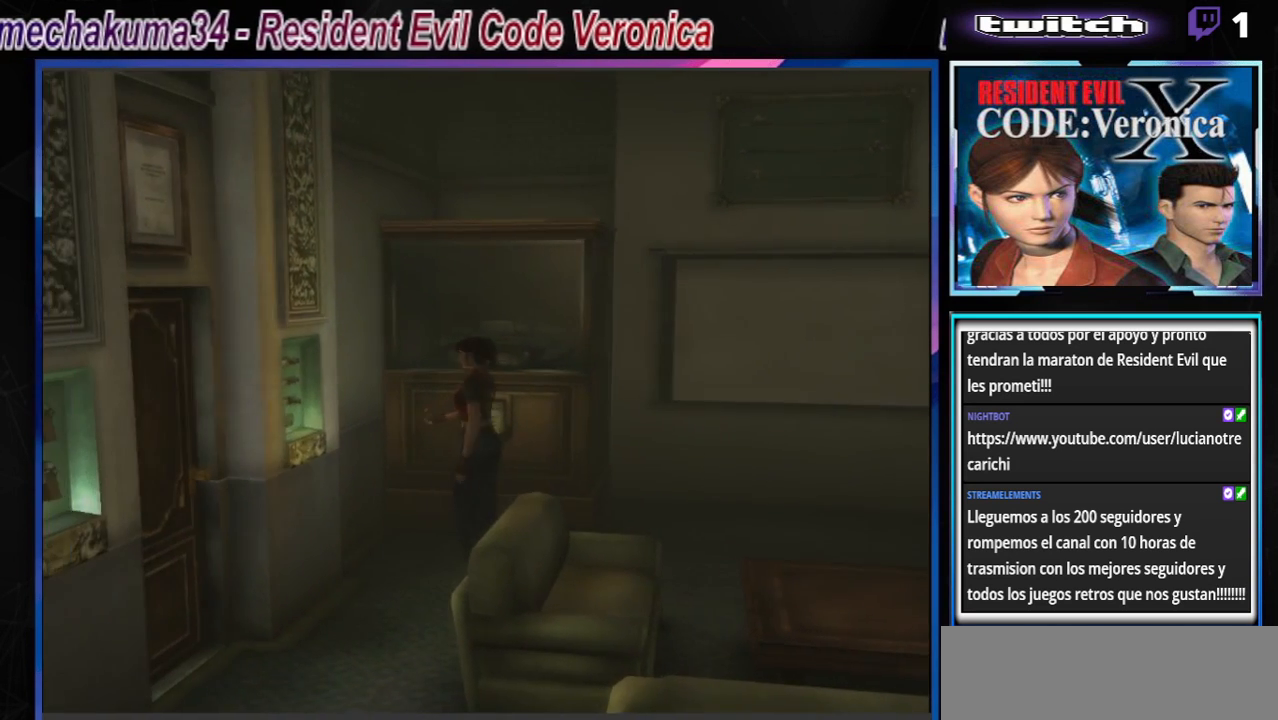
{"buttons": ["B"], "left_stick": "up-right", "events": [[67, "B", "down"], [133, "left_stick", "up-right"]]}
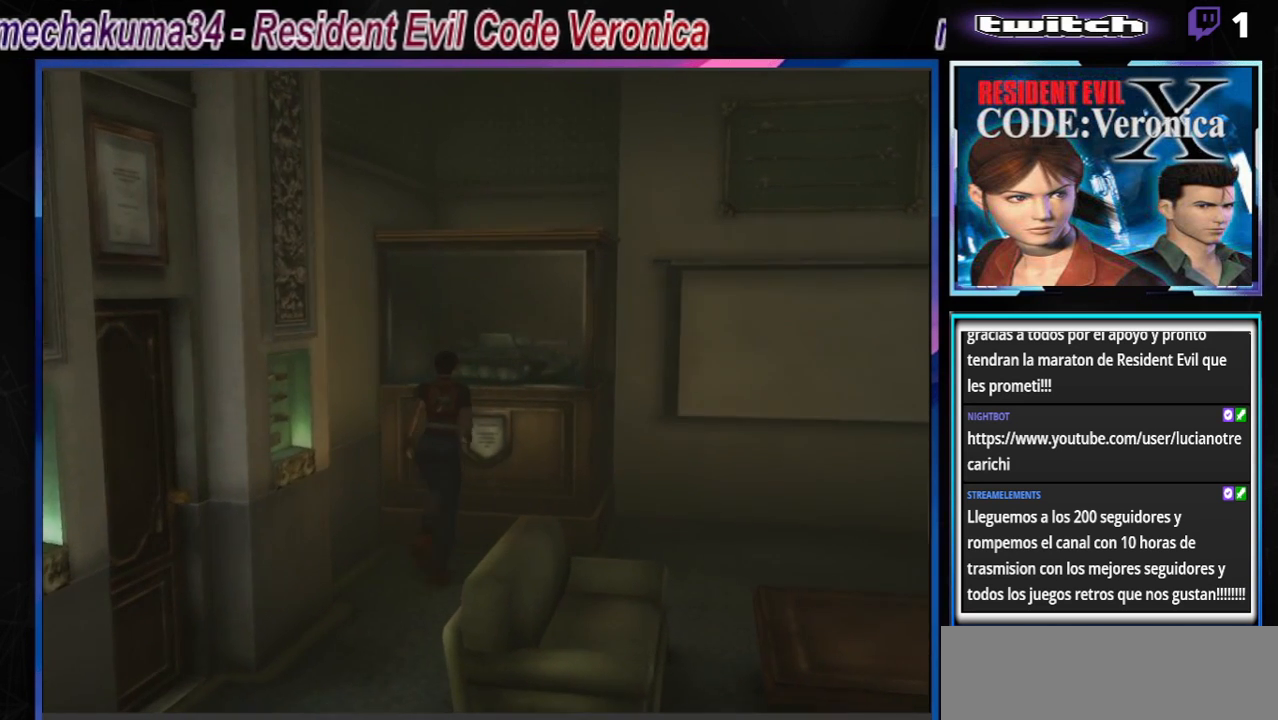
{"buttons": [], "left_stick": "up", "events": [[33, "B", "up"], [167, "left_stick", "up"]]}
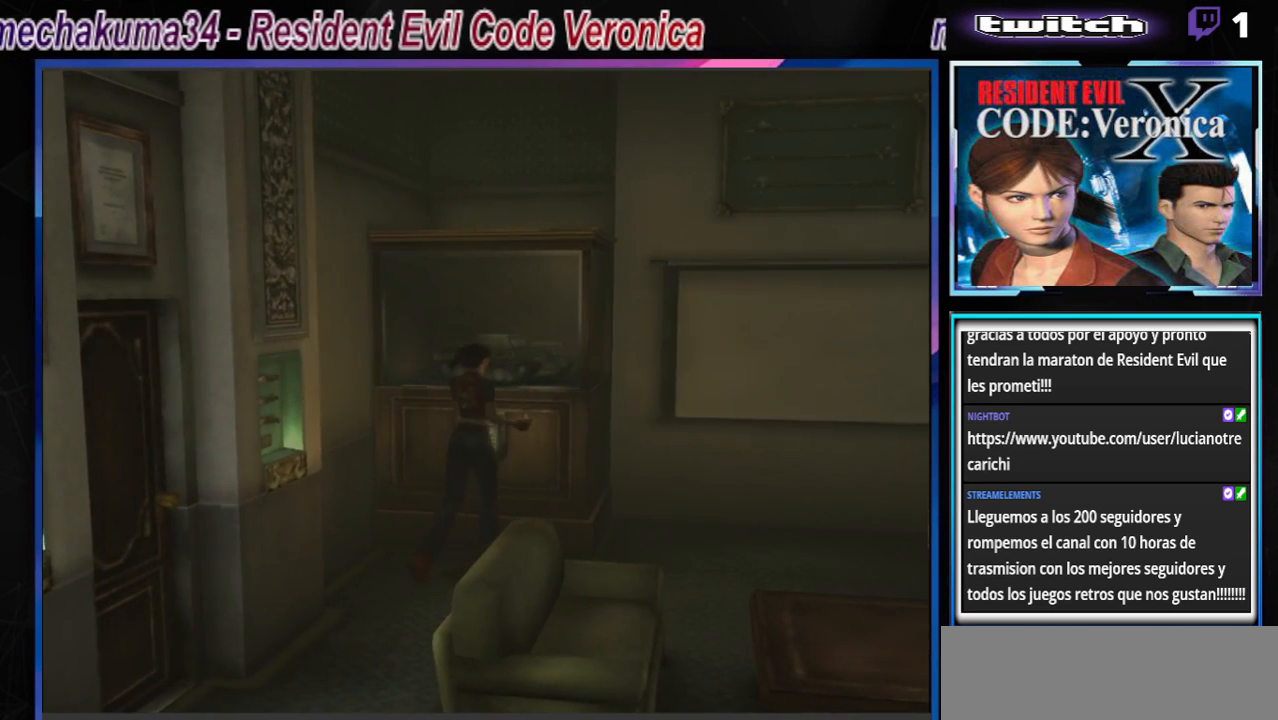
{"buttons": [], "left_stick": "up-left", "events": [[200, "left_stick", "up-left"]]}
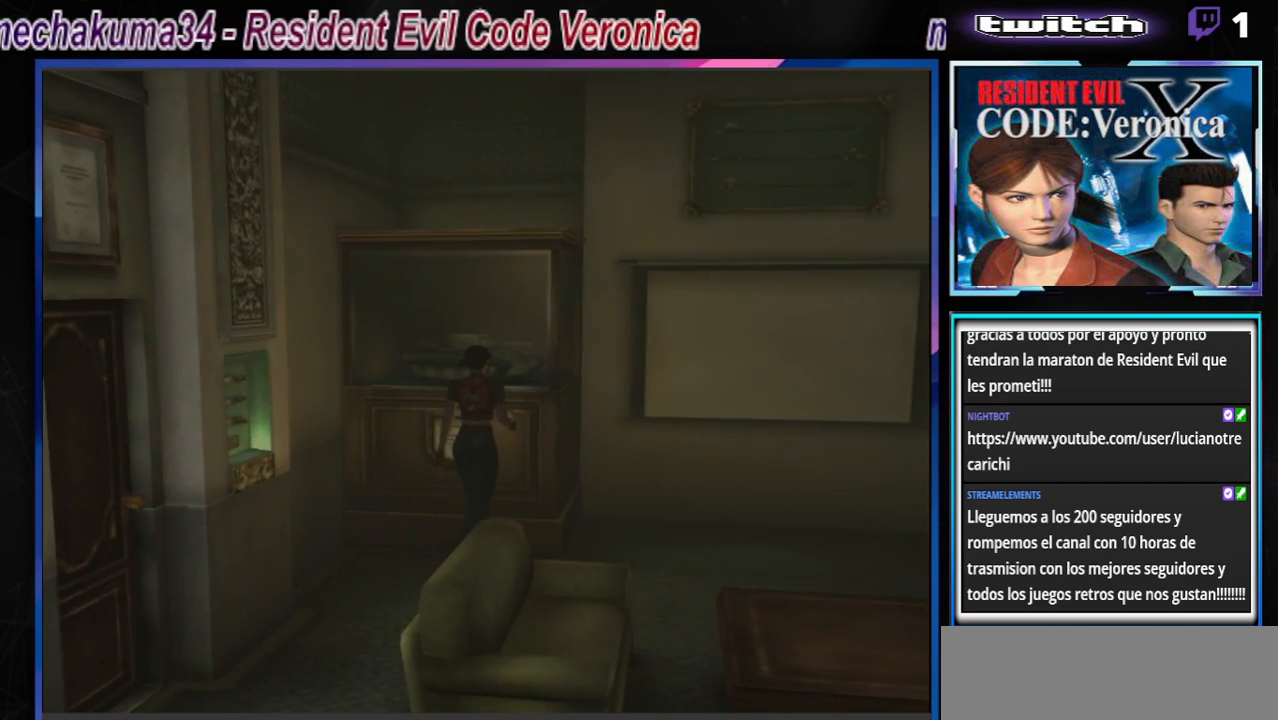
{"buttons": [], "left_stick": "up-right", "events": [[233, "left_stick", "up"], [333, "left_stick", "up-right"]]}
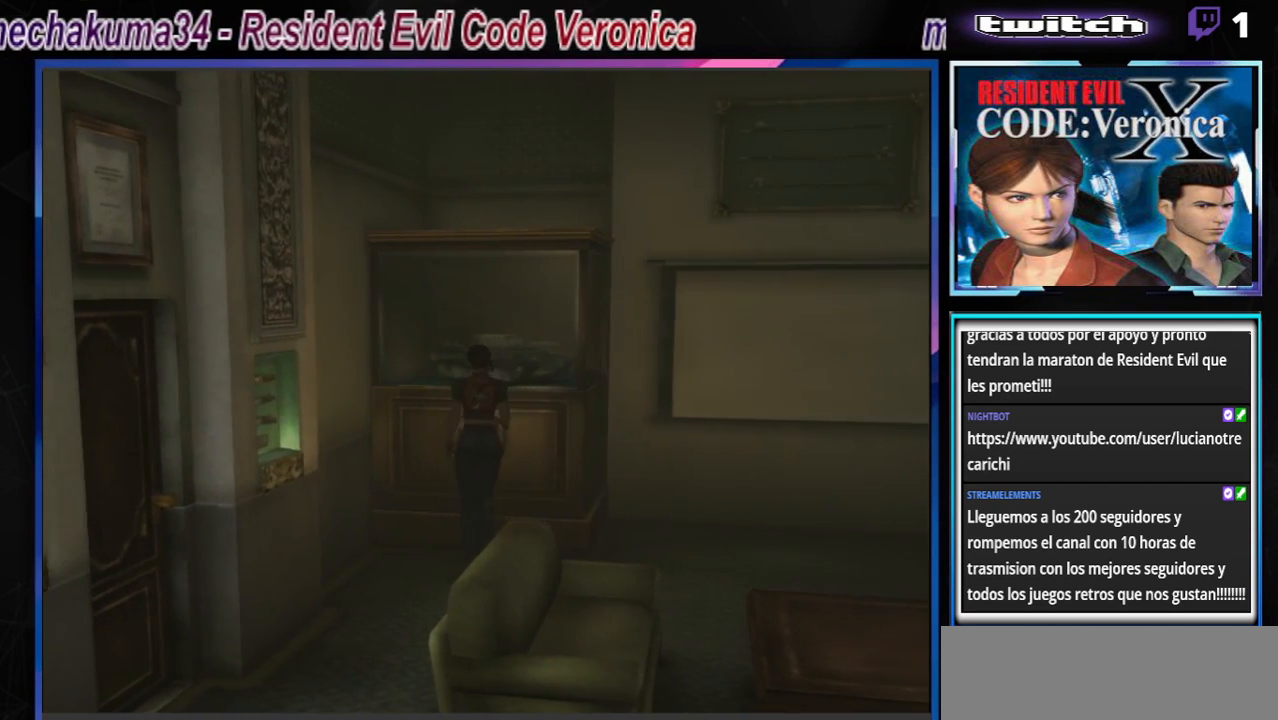
{"buttons": [], "left_stick": "up", "events": [[200, "left_stick", "up"]]}
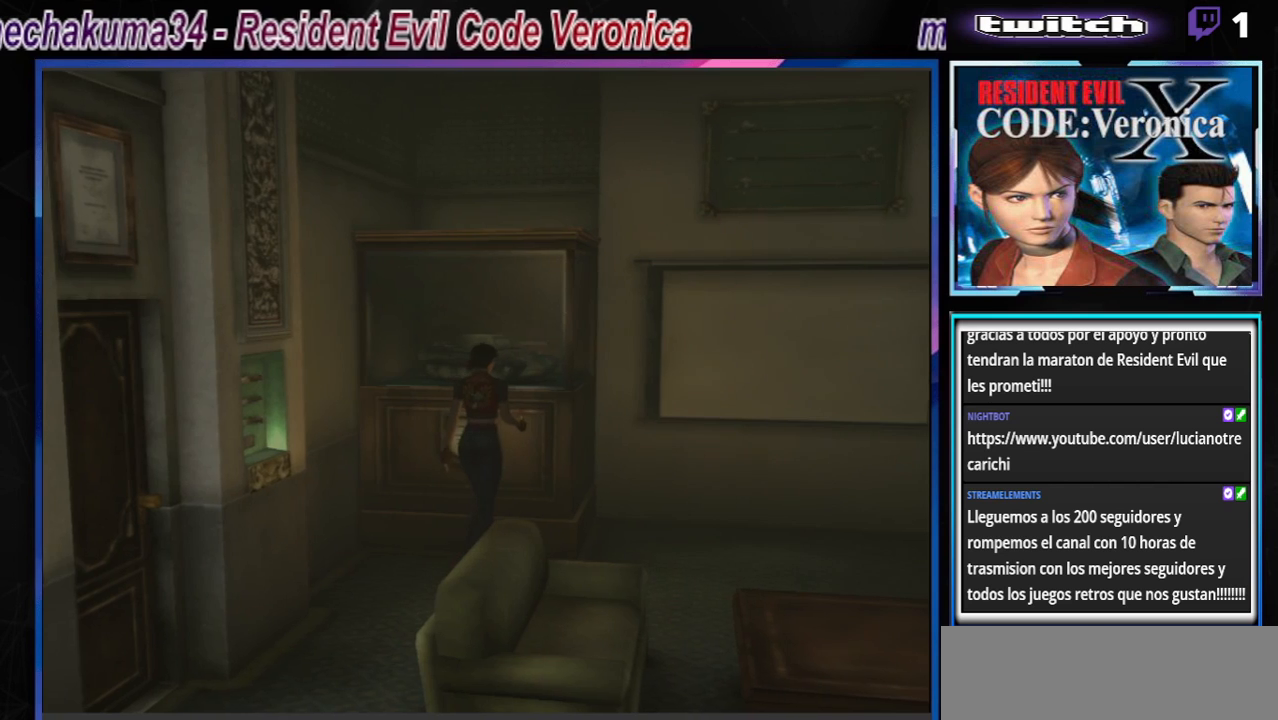
{"buttons": ["B"], "left_stick": "up-right", "events": [[33, "left_stick", "up-right"], [167, "B", "down"]]}
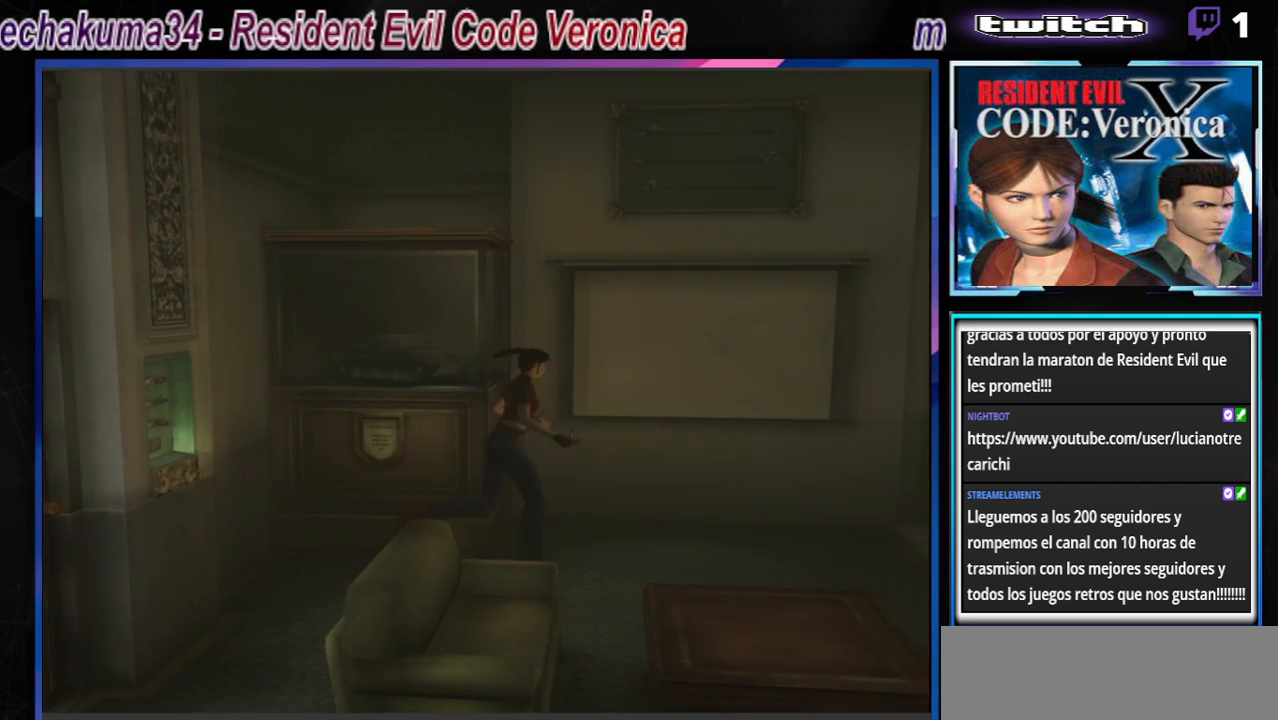
{"buttons": ["B"], "left_stick": "right", "events": [[400, "B", "up"], [400, "left_stick", "right"], [467, "B", "down"]]}
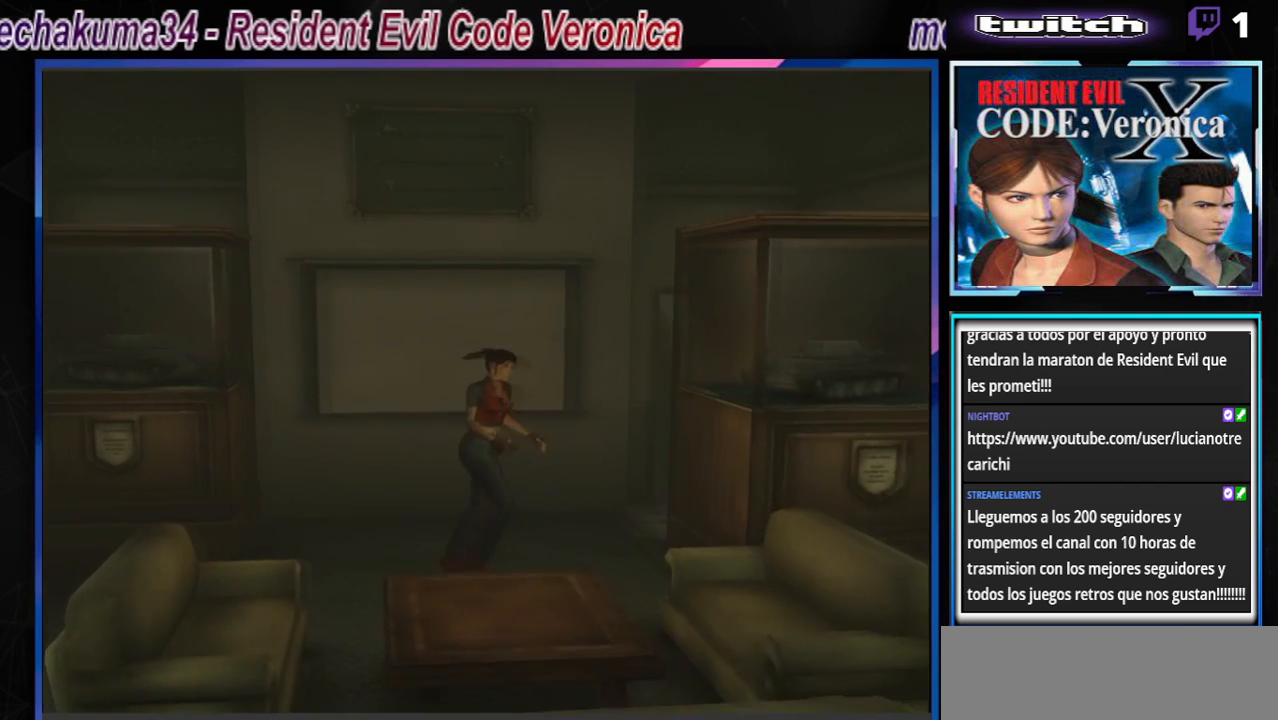
{"buttons": ["A", "B"], "left_stick": "up", "events": [[233, "left_stick", "up-right"], [333, "left_stick", "up"], [433, "B", "up"], [467, "B", "down"], [500, "A", "down"]]}
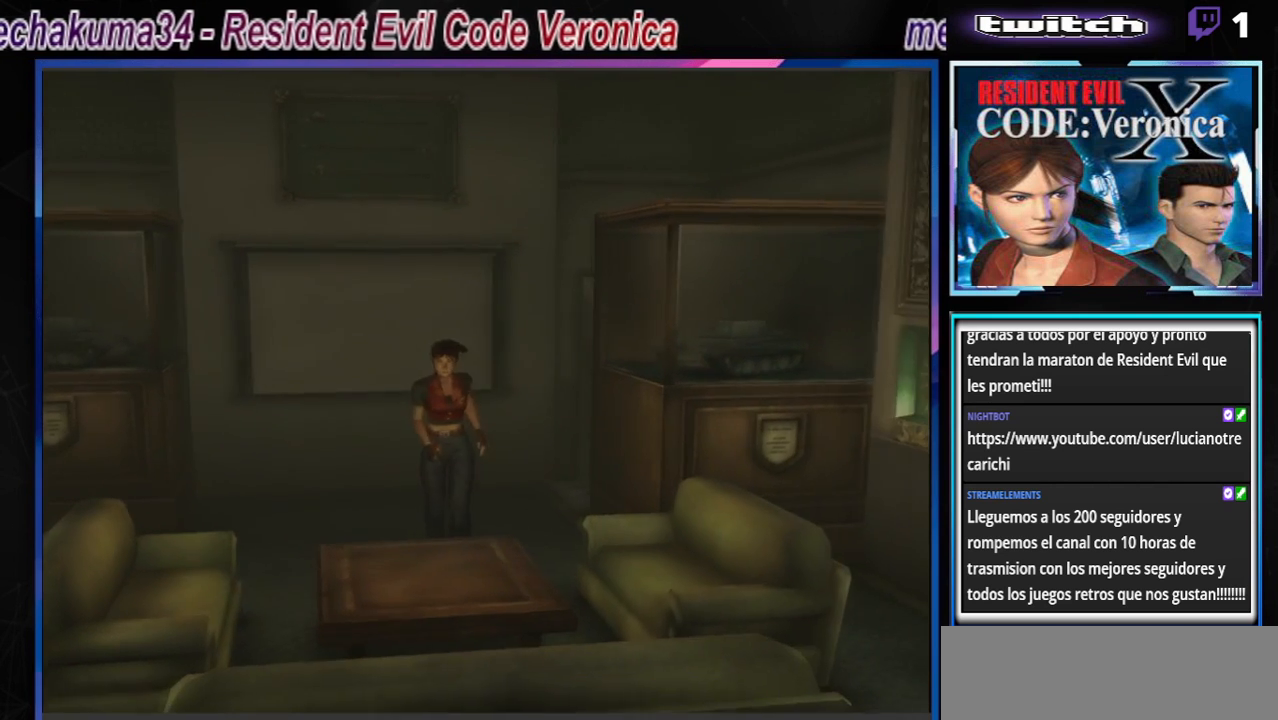
{"buttons": [], "left_stick": "up", "events": [[100, "left_stick", "up-right"], [200, "A", "up"], [233, "left_stick", "up"], [267, "B", "up"]]}
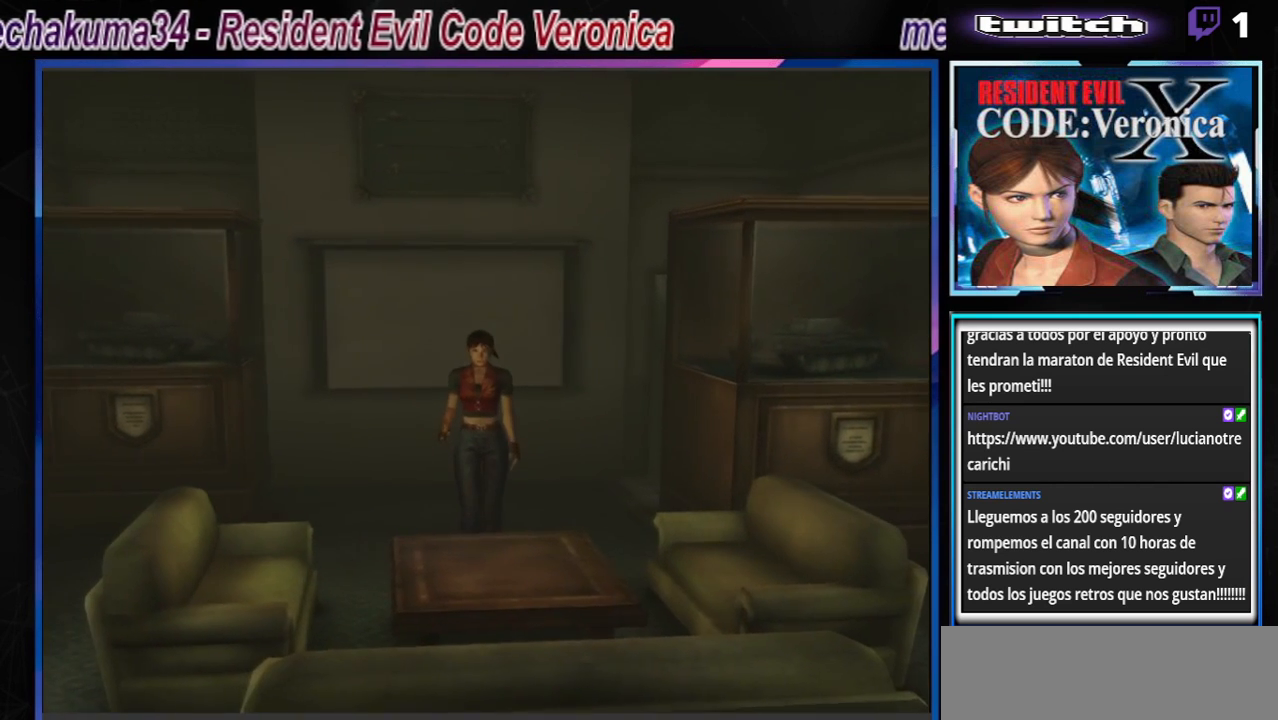
{"buttons": [], "left_stick": "up", "events": []}
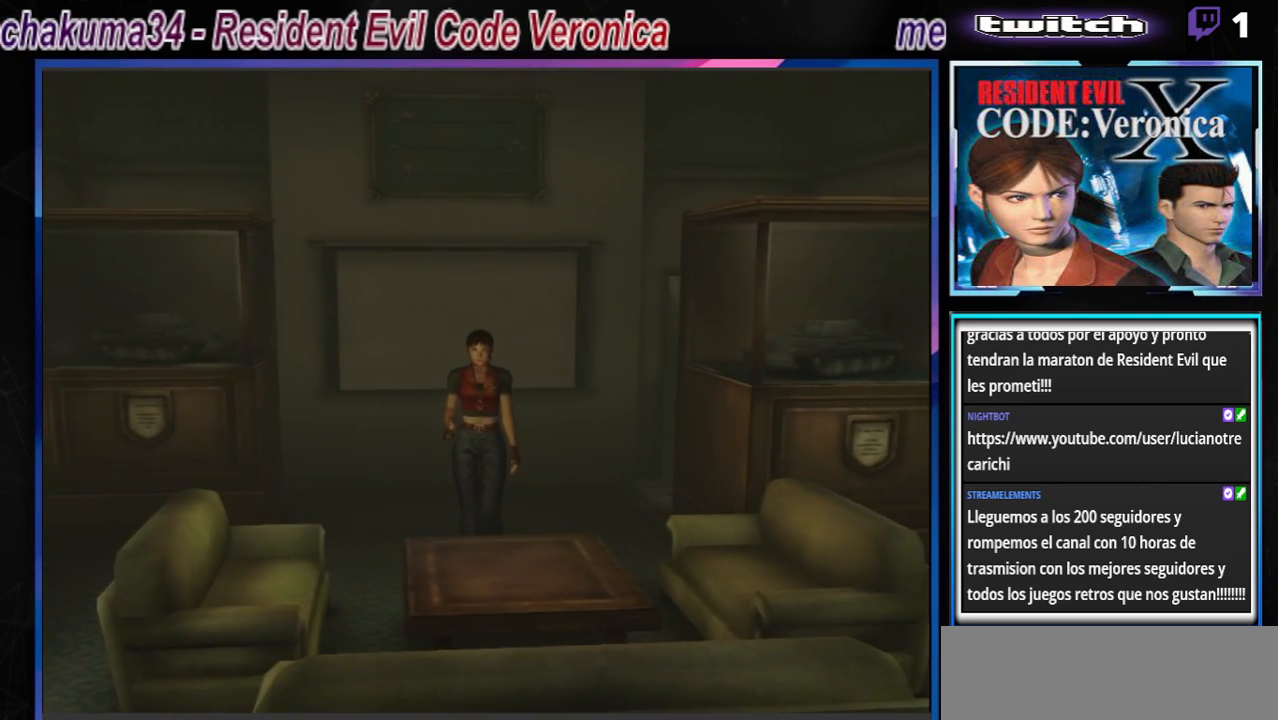
{"buttons": ["B"], "left_stick": "left", "events": [[300, "left_stick", "left"], [433, "B", "down"]]}
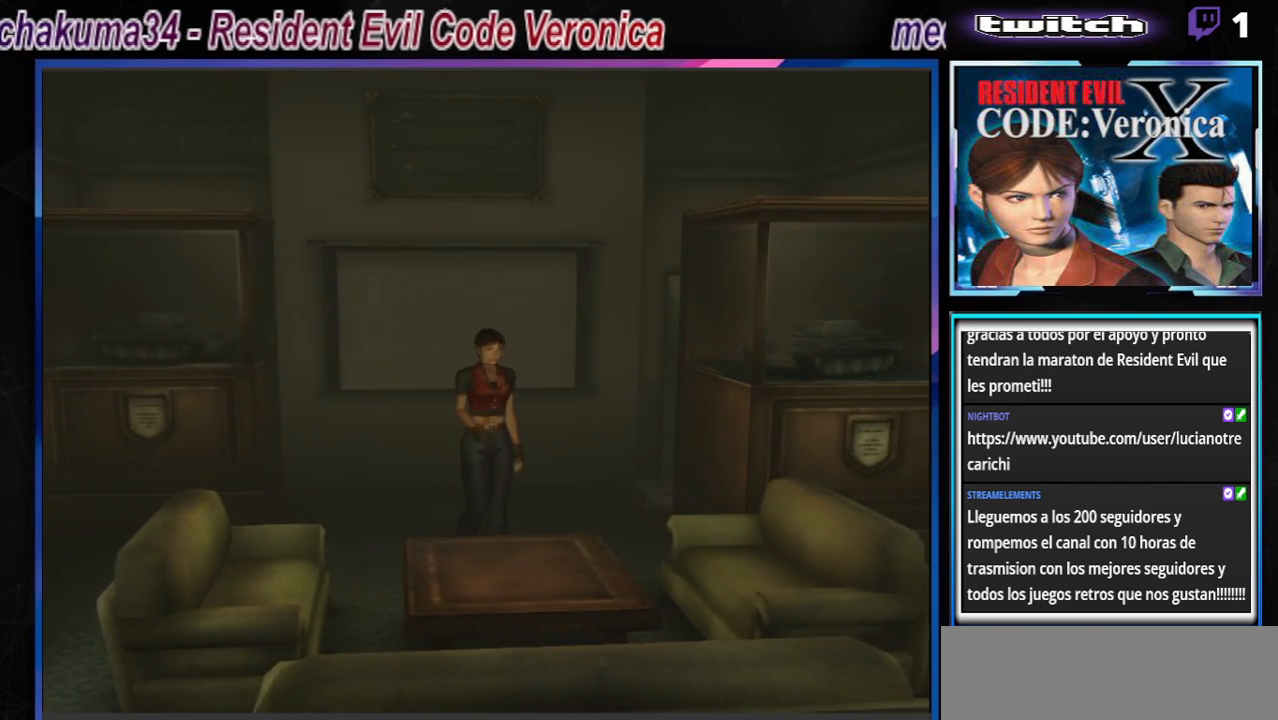
{"buttons": ["B"], "left_stick": "left", "events": []}
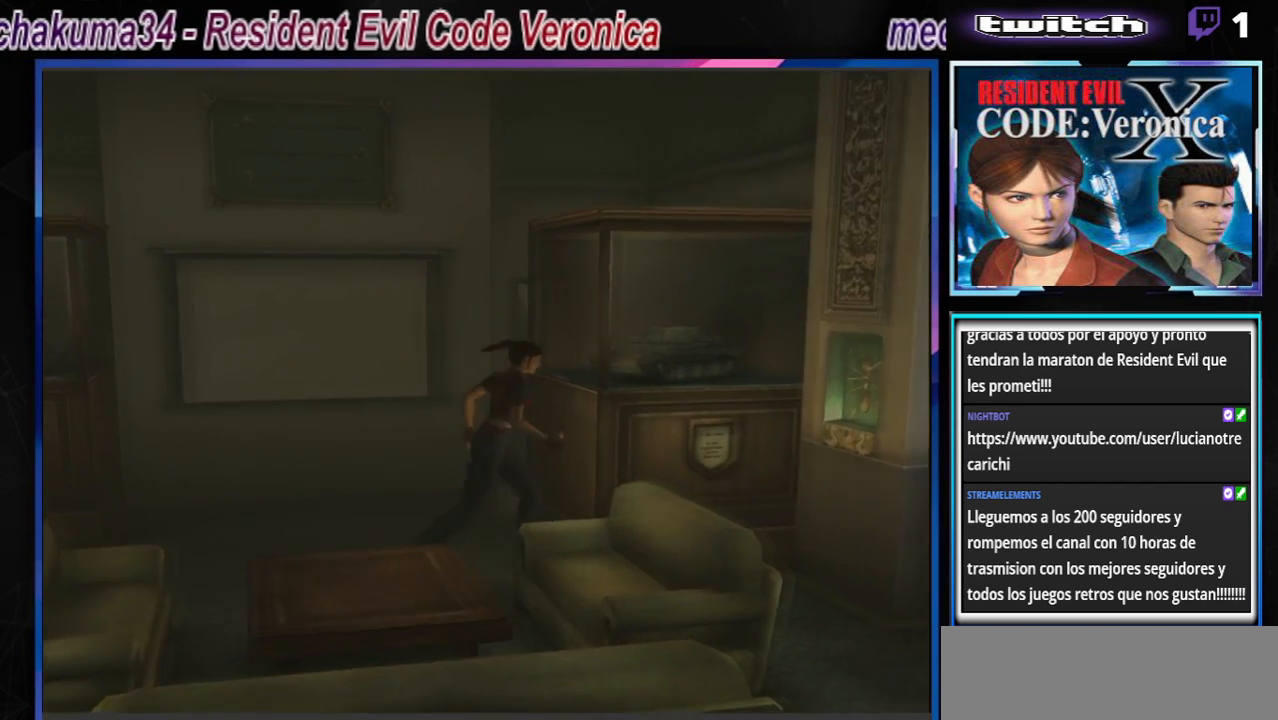
{"buttons": ["B"], "left_stick": "up", "events": [[433, "left_stick", "up"]]}
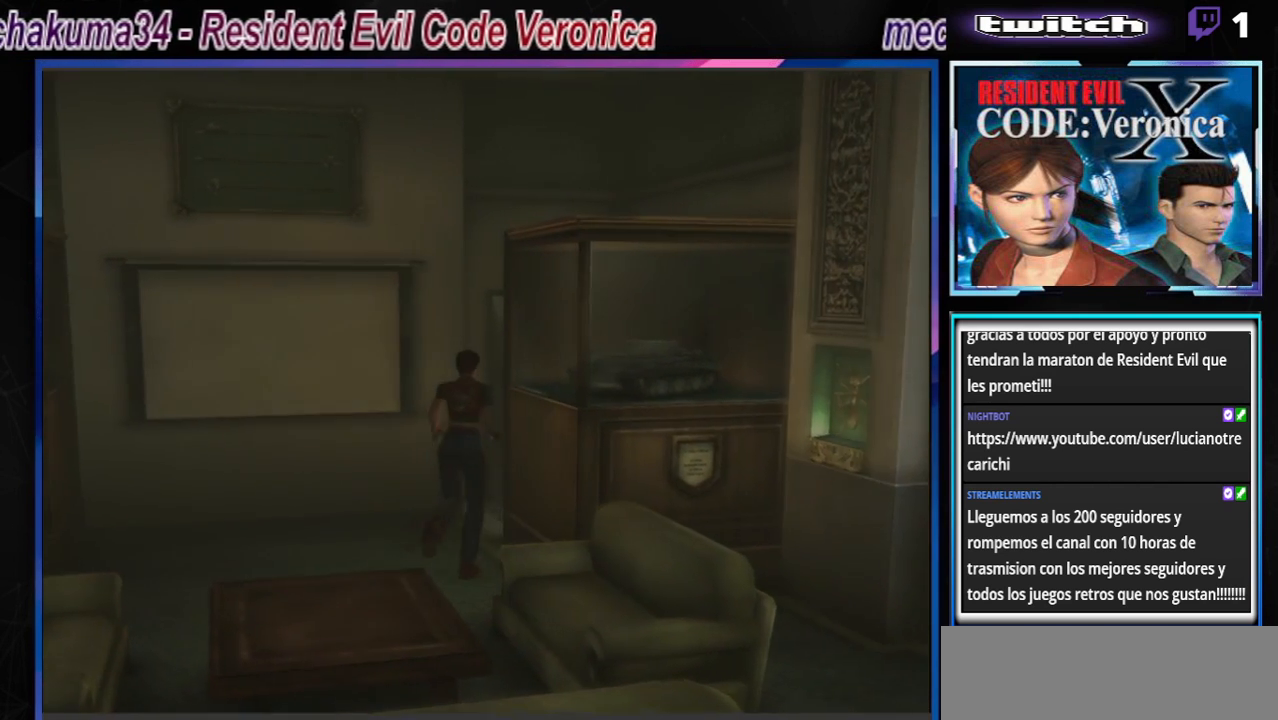
{"buttons": ["B"], "left_stick": "up-right", "events": [[267, "left_stick", "up-right"]]}
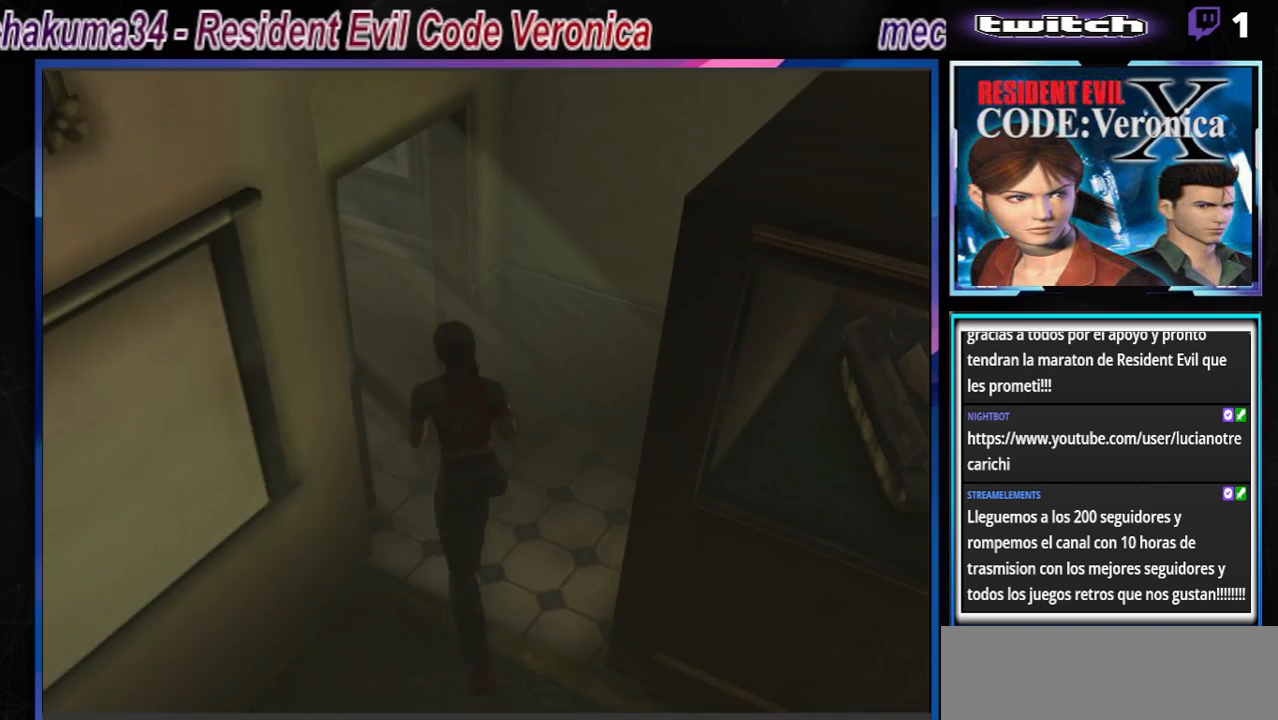
{"buttons": ["B"], "left_stick": "up-left", "events": [[67, "left_stick", "up"], [233, "left_stick", "up-left"]]}
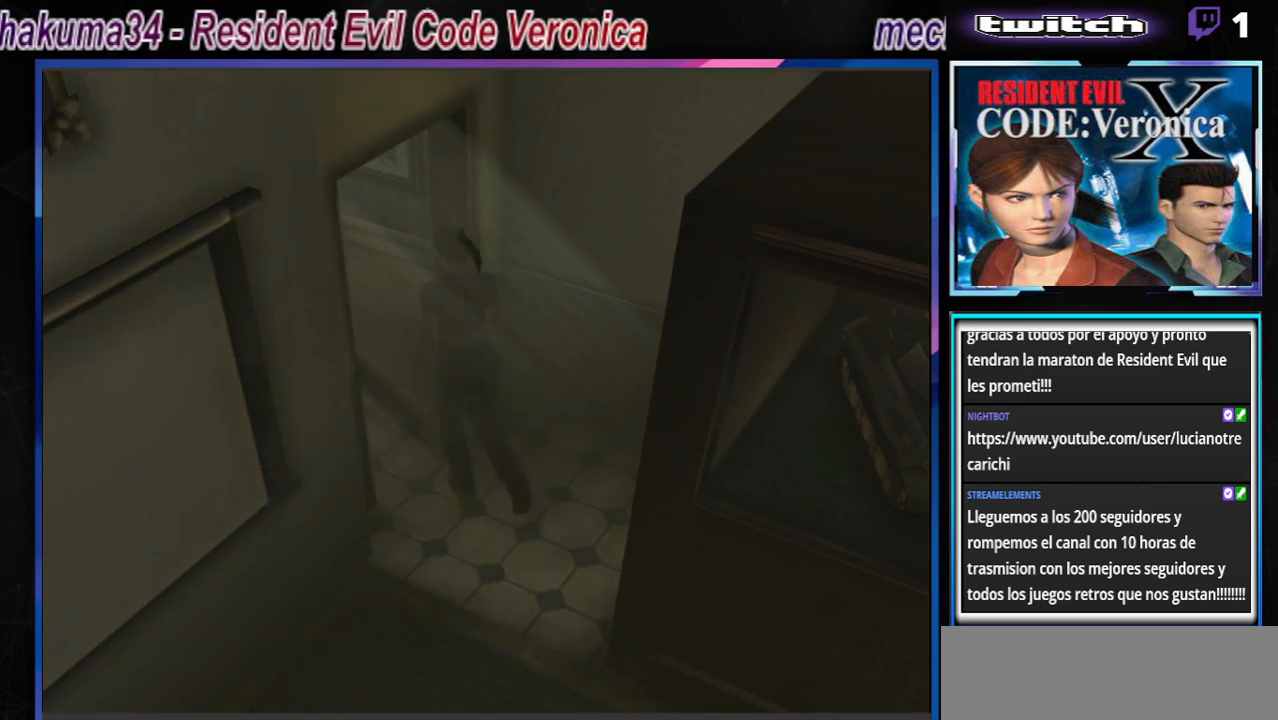
{"buttons": ["B"], "left_stick": "up", "events": [[233, "left_stick", "up"]]}
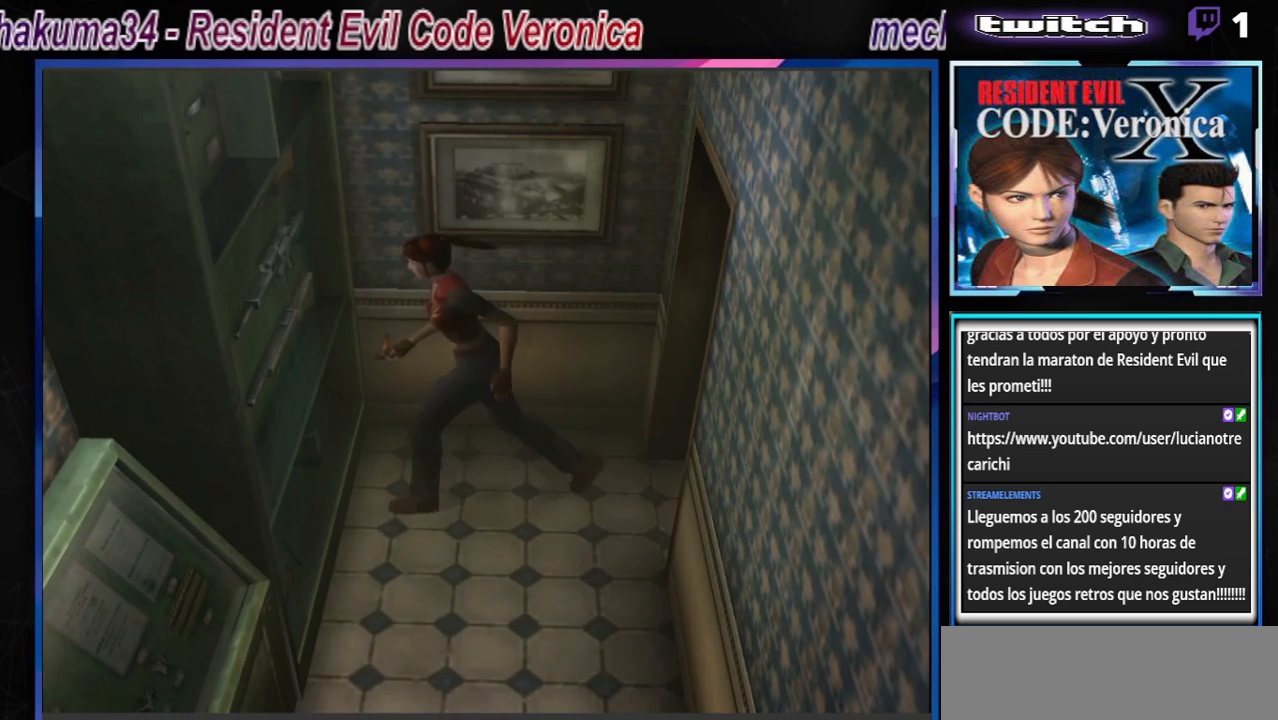
{"buttons": ["B"], "left_stick": "up-left", "events": [[67, "left_stick", "center"], [300, "A", "down"], [300, "left_stick", "up"], [467, "A", "up"], [467, "left_stick", "up-left"]]}